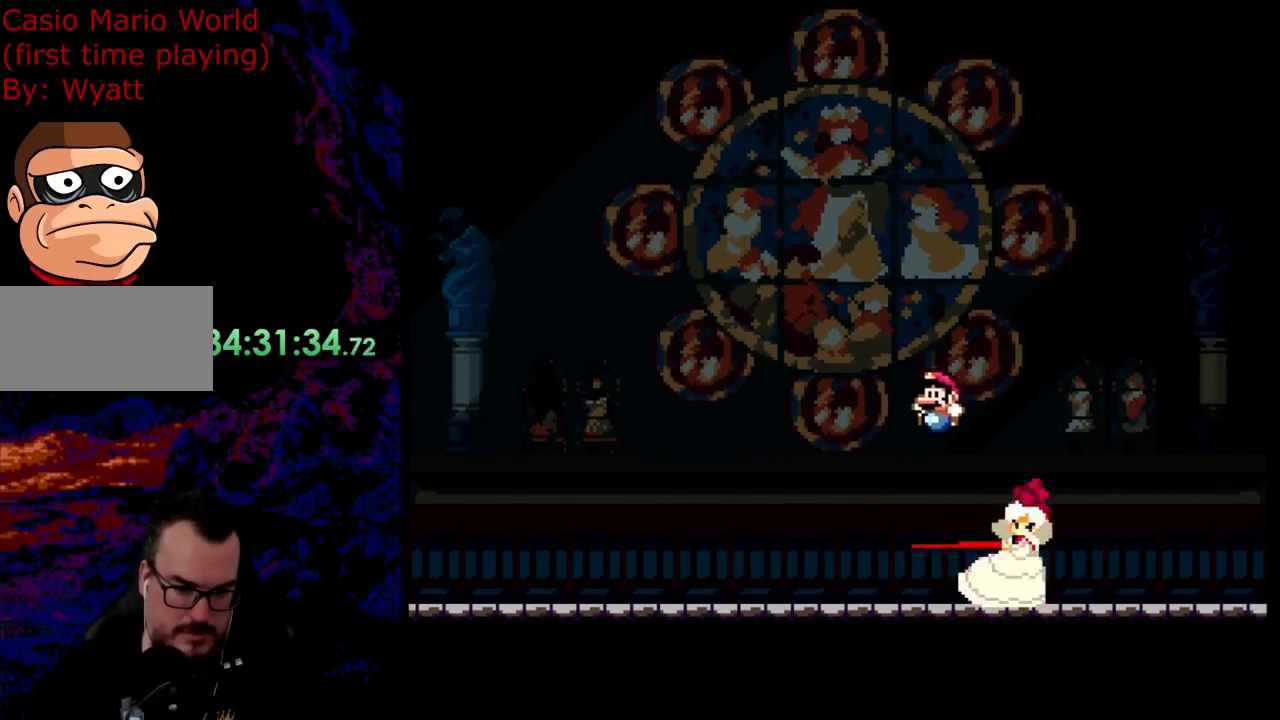
Gameplay with a controller (Nintendo layout); each line is a JSON object with the inputs held at the frame after it. "events" lists button and stick changes between this image and that frame as [ms after this image, input, new state], when the widget could be followed in between. Not read: L3 R3.
{"buttons": ["Y", "DPAD_LEFT"], "events": [[400, "B", "up"]]}
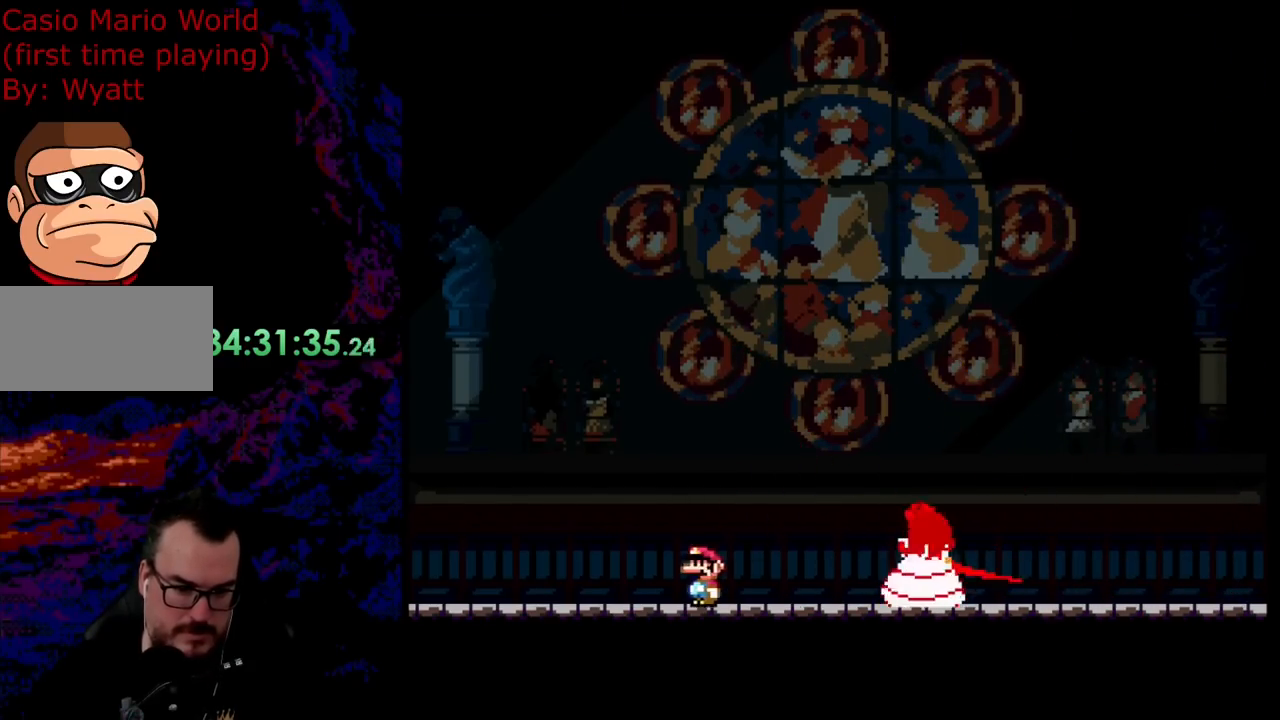
{"buttons": ["Y", "DPAD_RIGHT"], "events": [[36, "B", "down"], [36, "DPAD_DOWN", "down"], [36, "DPAD_LEFT", "up"], [73, "DPAD_DOWN", "up"], [73, "DPAD_RIGHT", "down"], [382, "B", "up"]]}
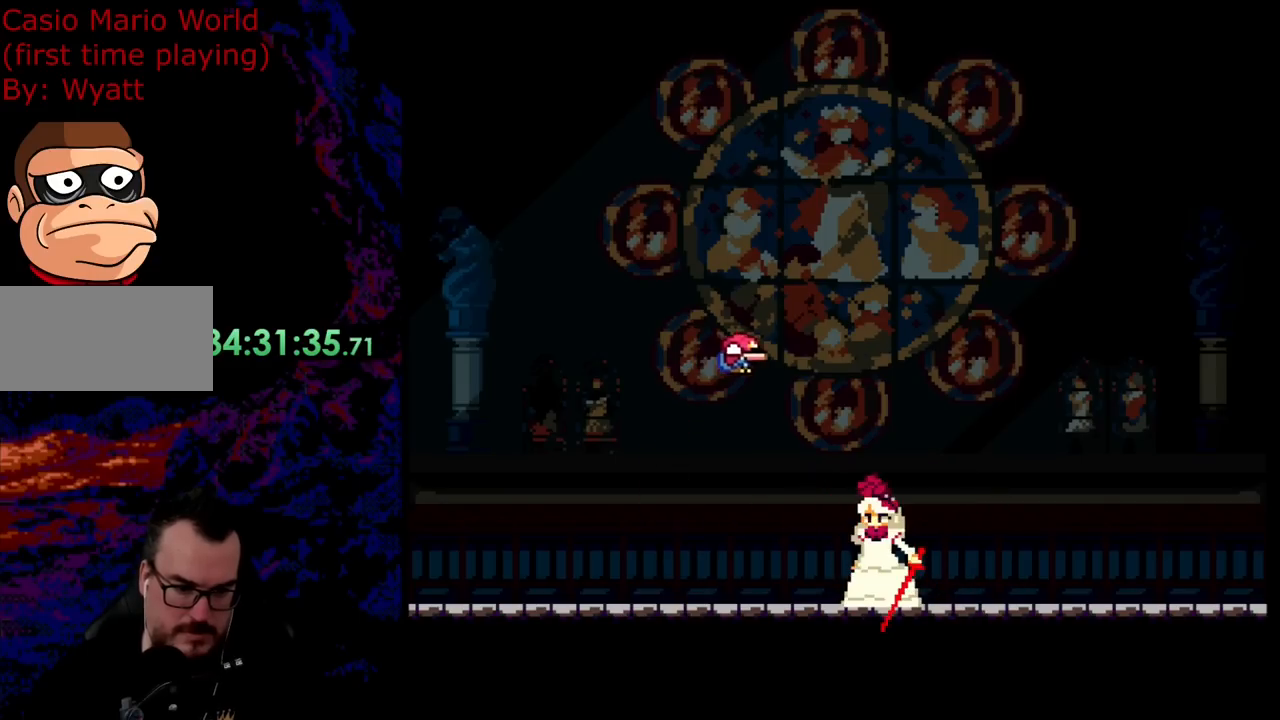
{"buttons": ["B", "Y", "DPAD_RIGHT"], "events": [[72, "B", "down"]]}
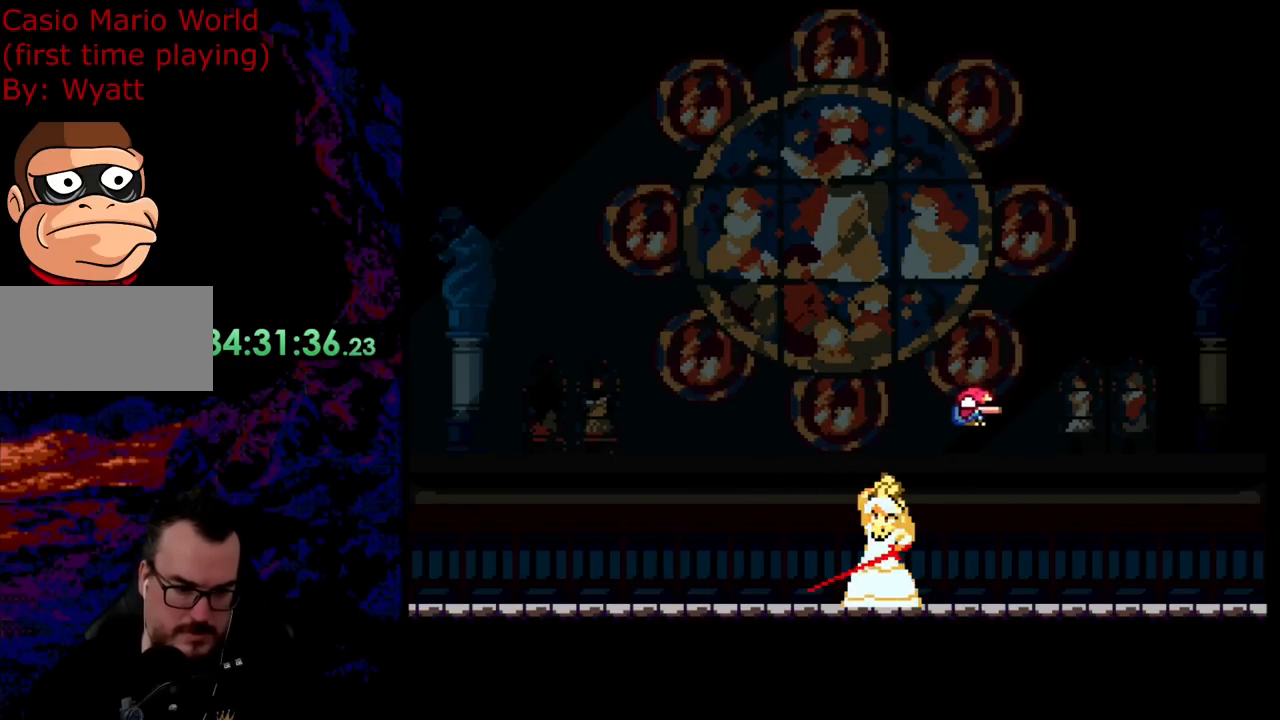
{"buttons": ["Y", "DPAD_LEFT"], "events": [[164, "B", "up"], [382, "DPAD_LEFT", "down"], [382, "DPAD_RIGHT", "up"]]}
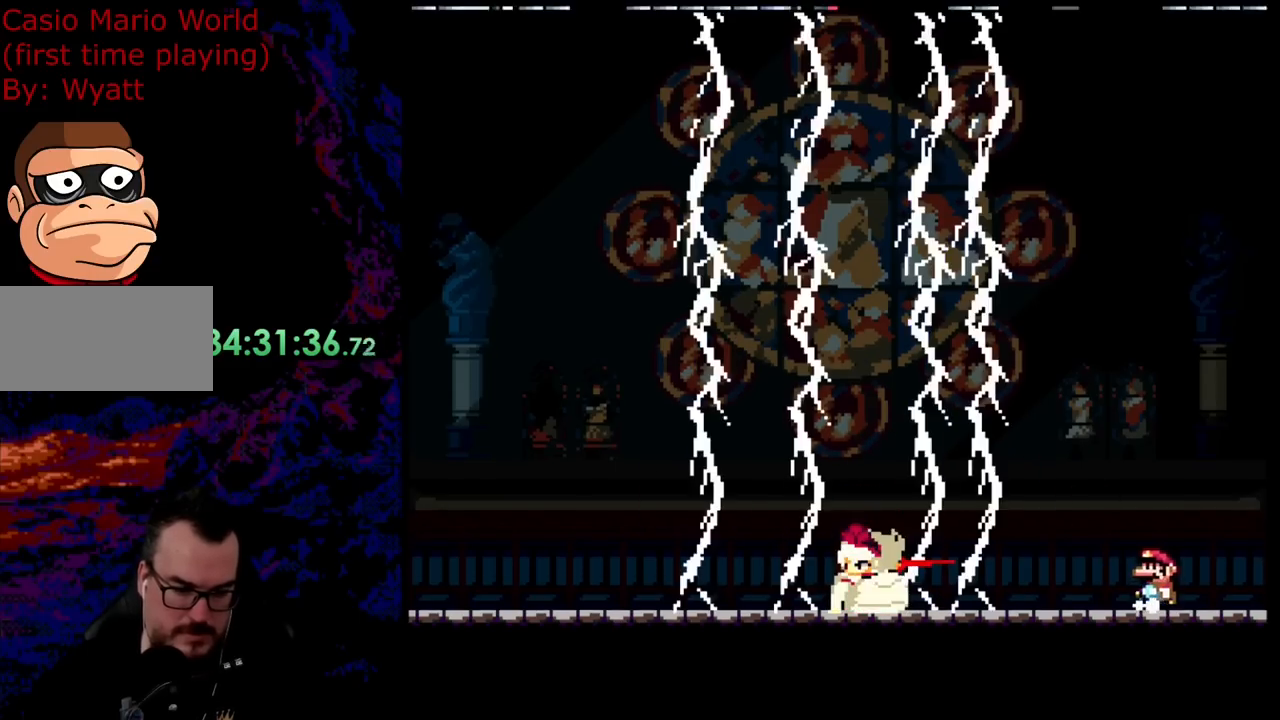
{"buttons": ["Y", "DPAD_LEFT"], "events": [[91, "B", "down"], [491, "B", "up"]]}
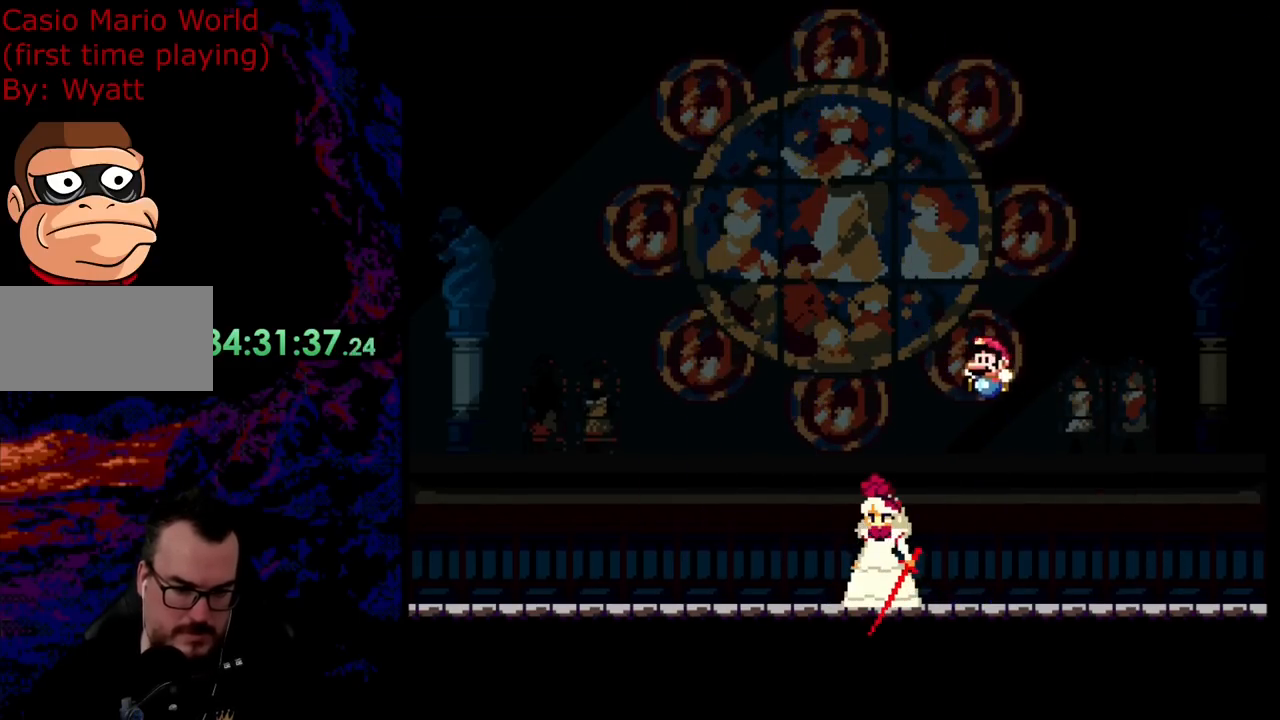
{"buttons": ["B", "Y", "DPAD_LEFT"], "events": [[145, "B", "down"]]}
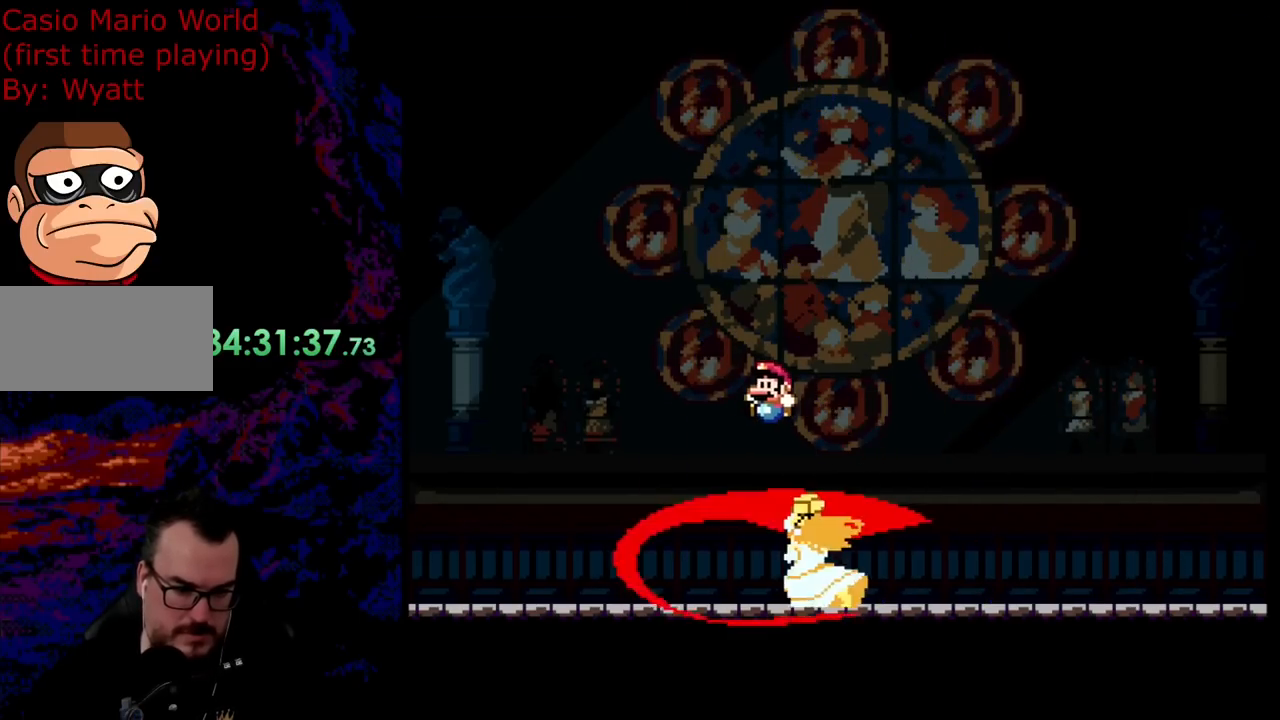
{"buttons": ["B", "Y", "DPAD_RIGHT"], "events": [[291, "B", "up"], [455, "B", "down"], [491, "DPAD_LEFT", "up"], [491, "DPAD_RIGHT", "down"]]}
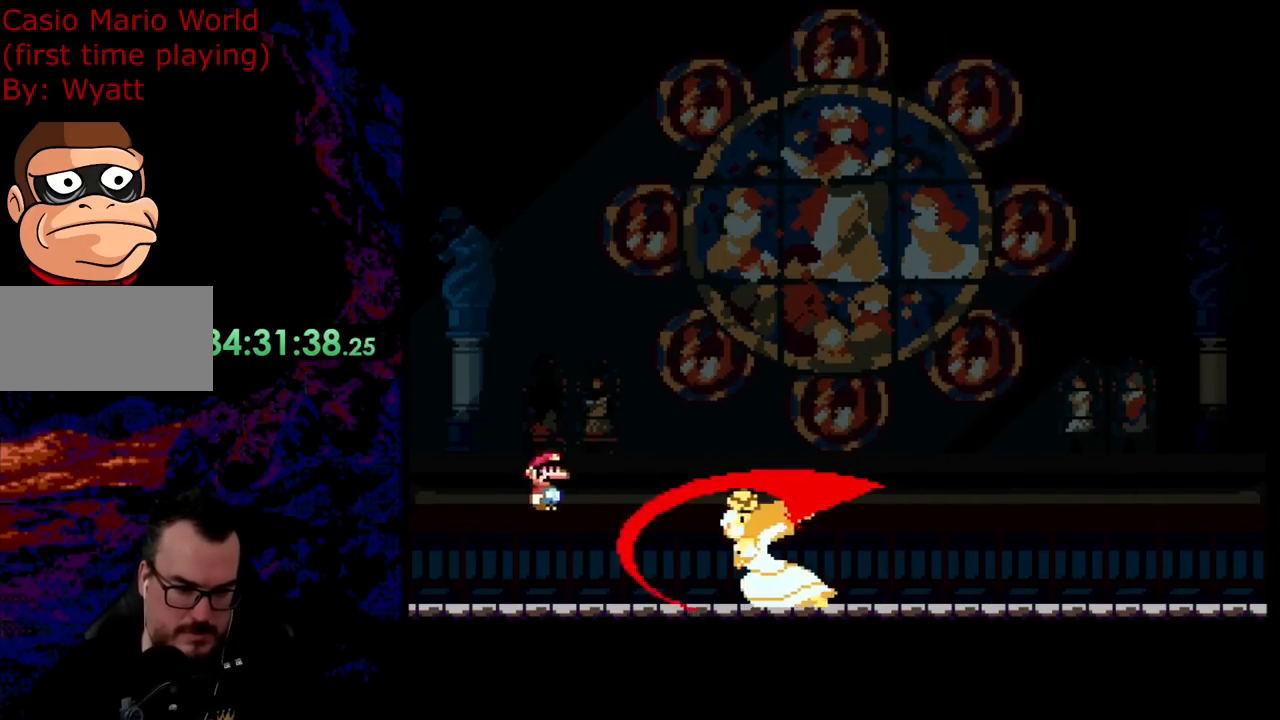
{"buttons": ["Y", "DPAD_RIGHT"], "events": [[473, "B", "up"]]}
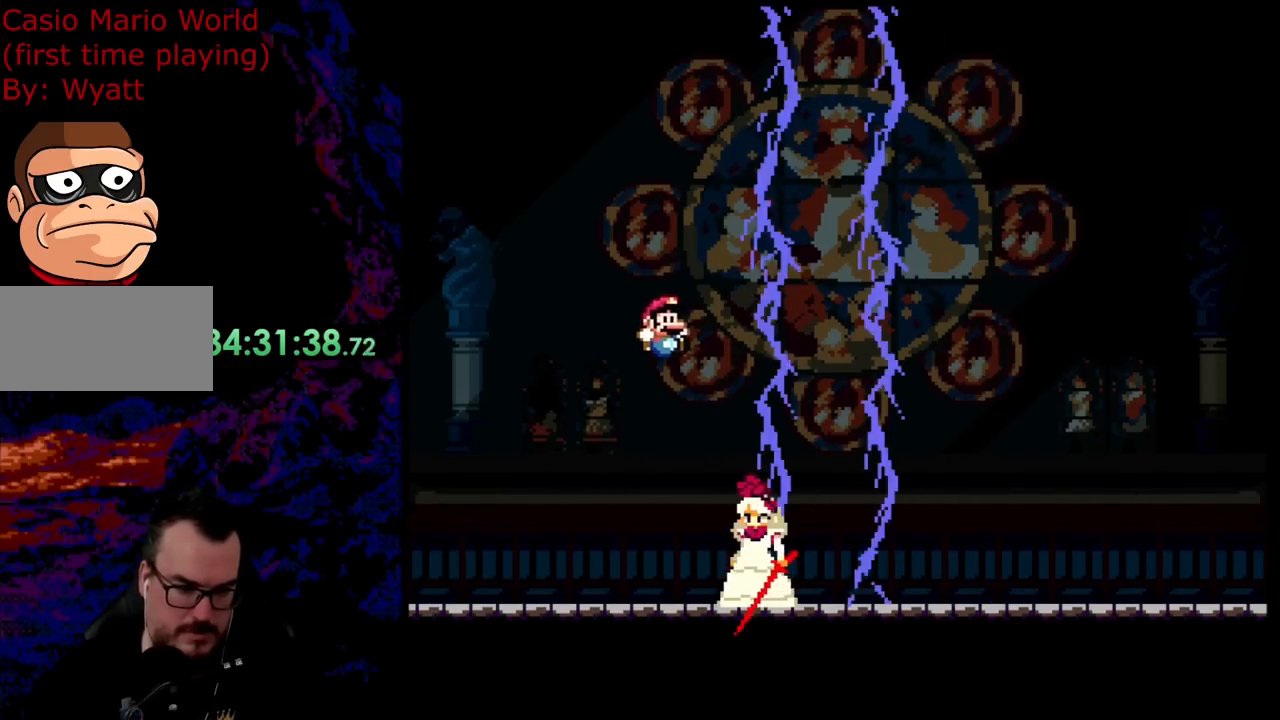
{"buttons": ["B", "Y", "DPAD_RIGHT"], "events": [[127, "B", "down"]]}
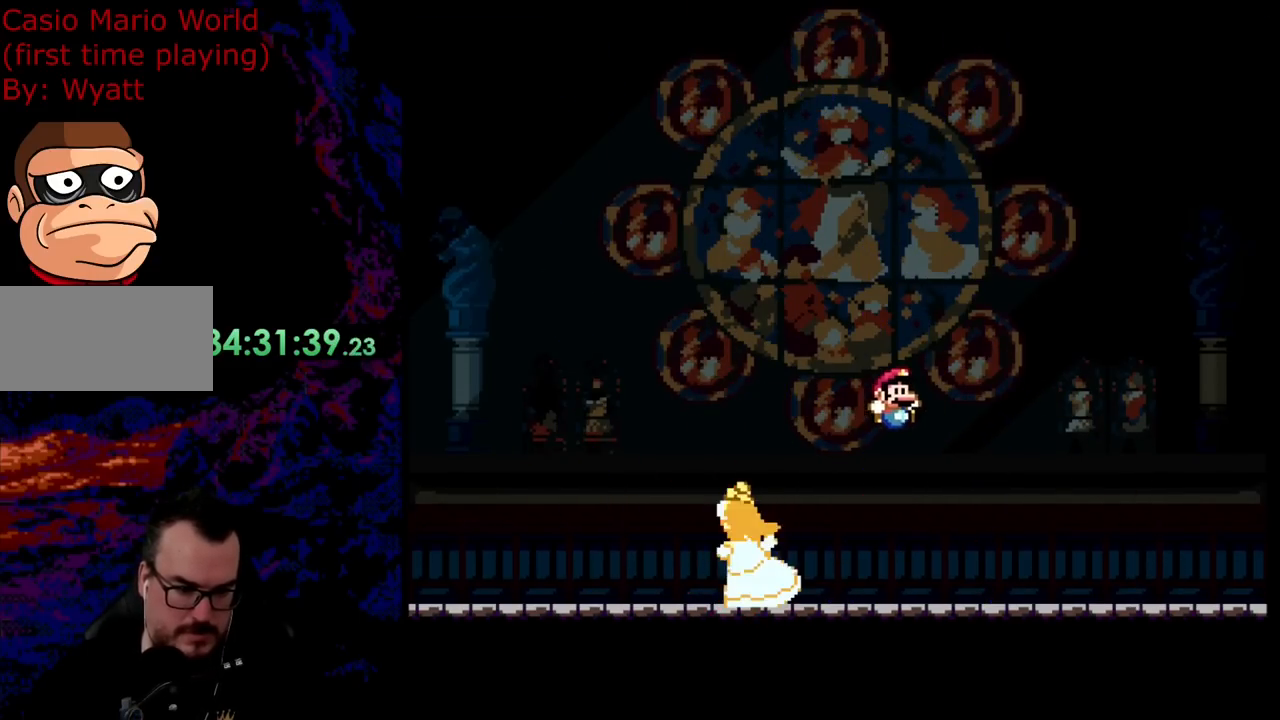
{"buttons": ["Y", "DPAD_LEFT"], "events": [[182, "B", "up"], [291, "DPAD_LEFT", "down"], [291, "DPAD_RIGHT", "up"]]}
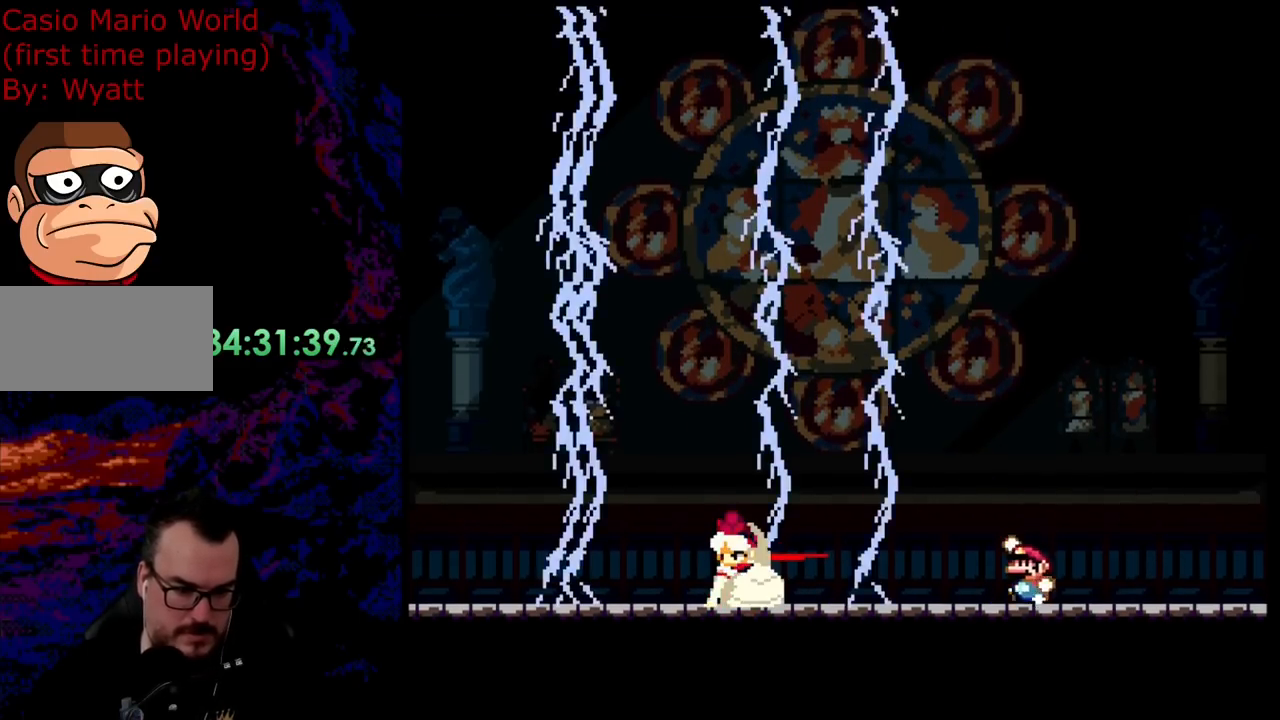
{"buttons": ["Y", "DPAD_LEFT"], "events": [[18, "B", "down"], [436, "B", "up"]]}
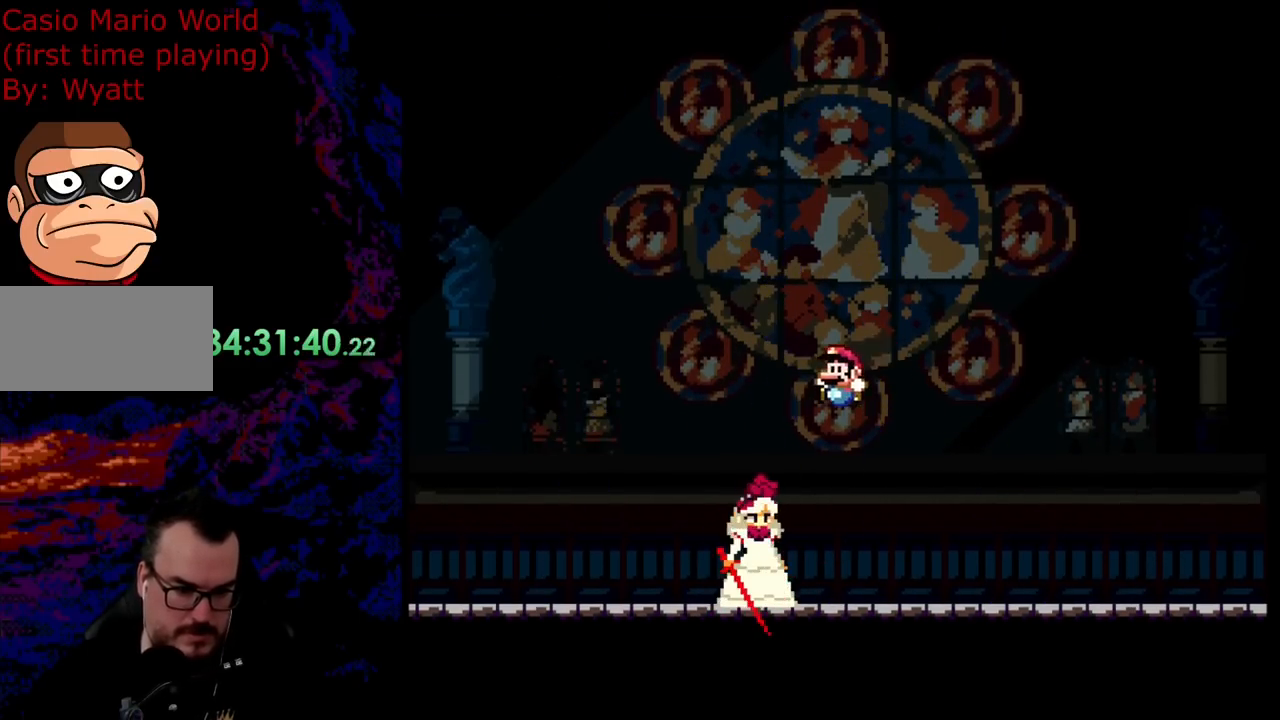
{"buttons": ["B", "Y", "DPAD_LEFT"], "events": [[54, "B", "down"]]}
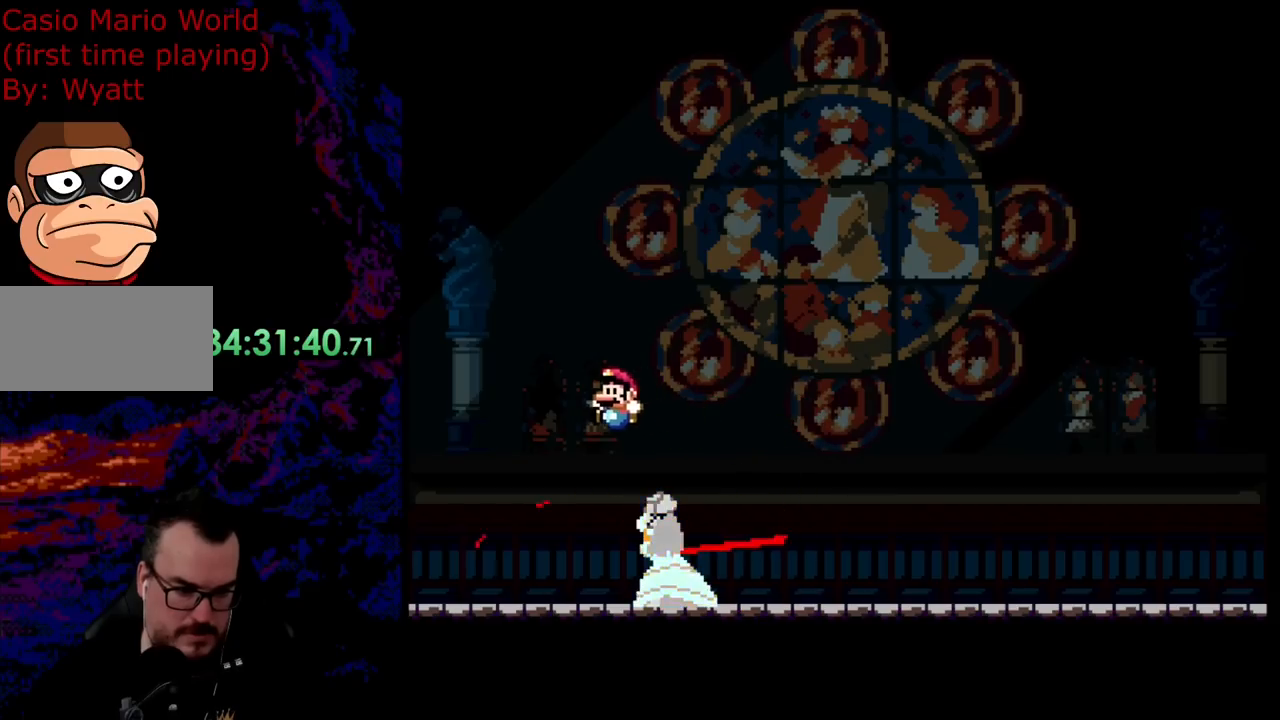
{"buttons": ["B", "Y", "DPAD_RIGHT"], "events": [[146, "B", "up"], [364, "B", "down"], [491, "DPAD_LEFT", "up"], [491, "DPAD_RIGHT", "down"]]}
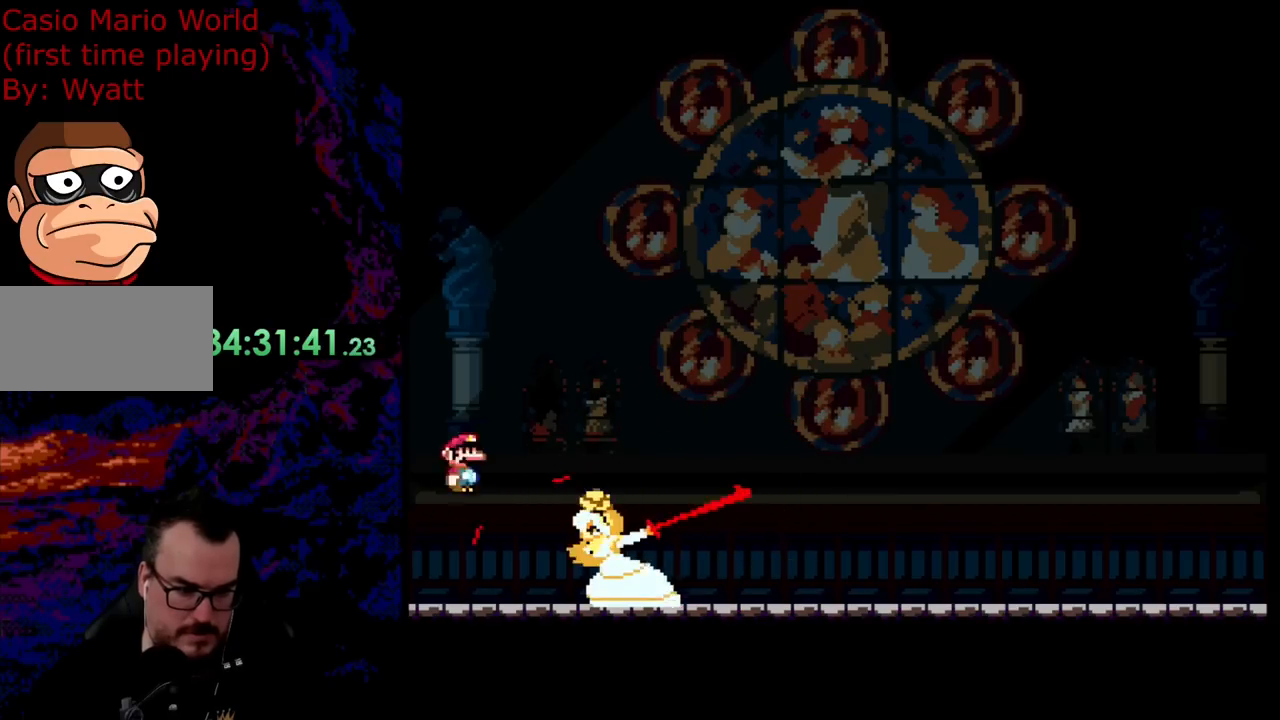
{"buttons": ["B", "Y", "DPAD_RIGHT"], "events": [[236, "B", "up"], [436, "B", "down"]]}
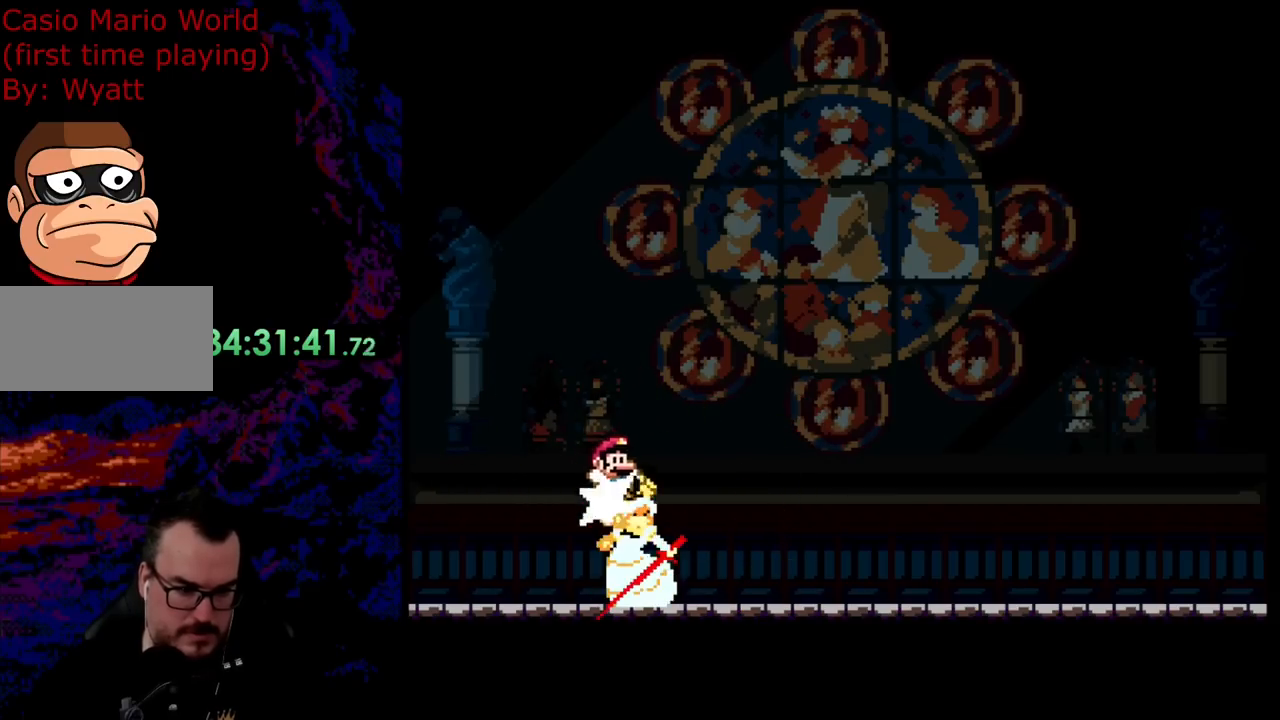
{"buttons": ["B", "Y", "DPAD_RIGHT"], "events": []}
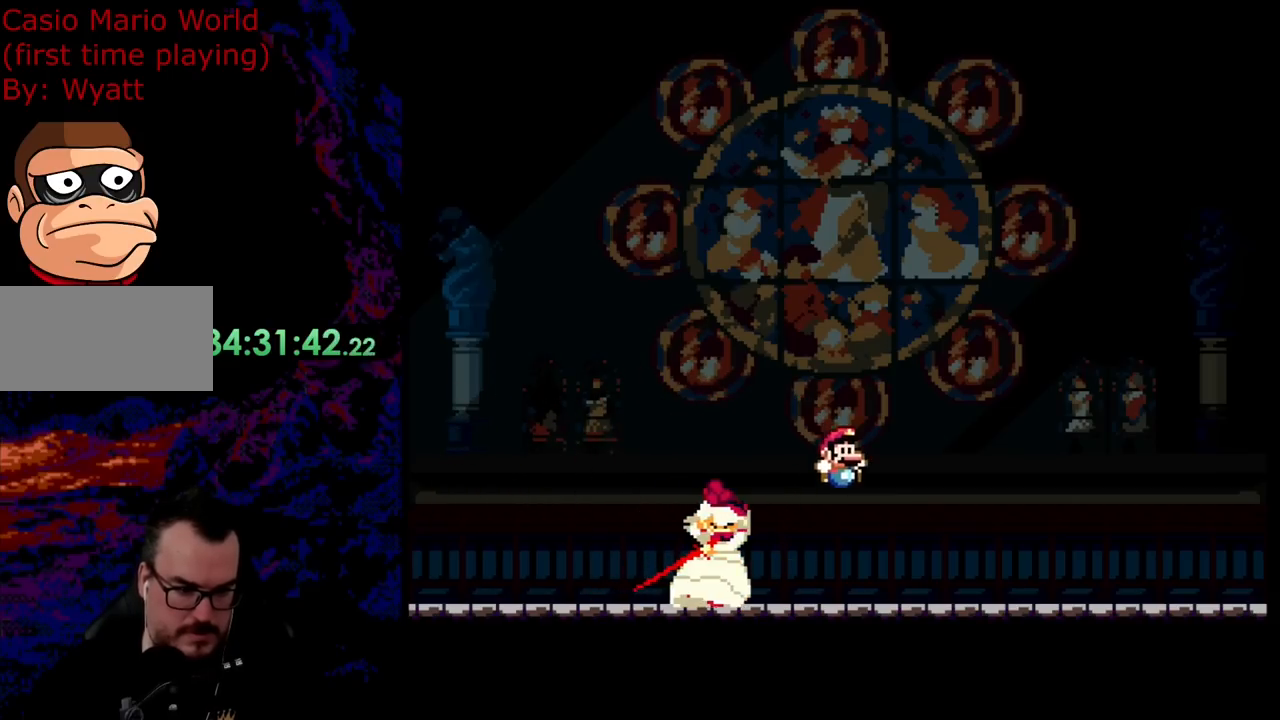
{"buttons": ["Y", "DPAD_RIGHT"], "events": [[54, "B", "up"]]}
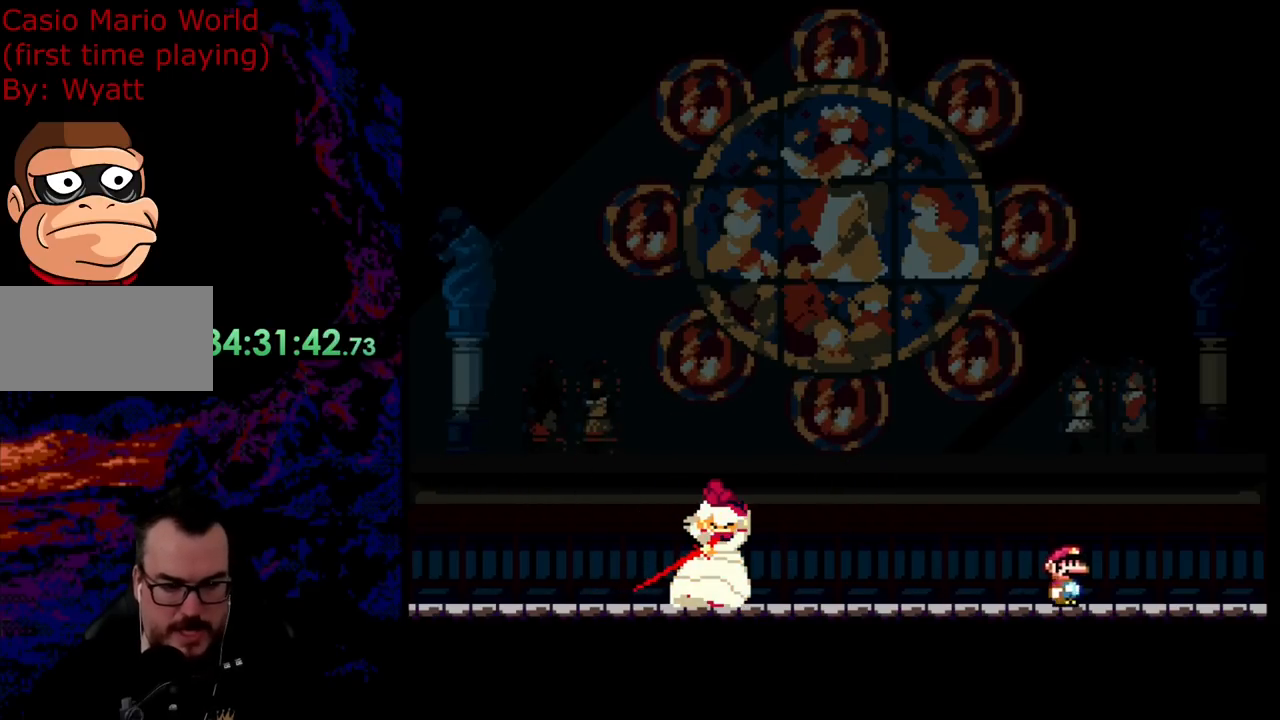
{"buttons": ["Y", "DPAD_LEFT"], "events": [[182, "DPAD_LEFT", "down"], [182, "DPAD_RIGHT", "up"]]}
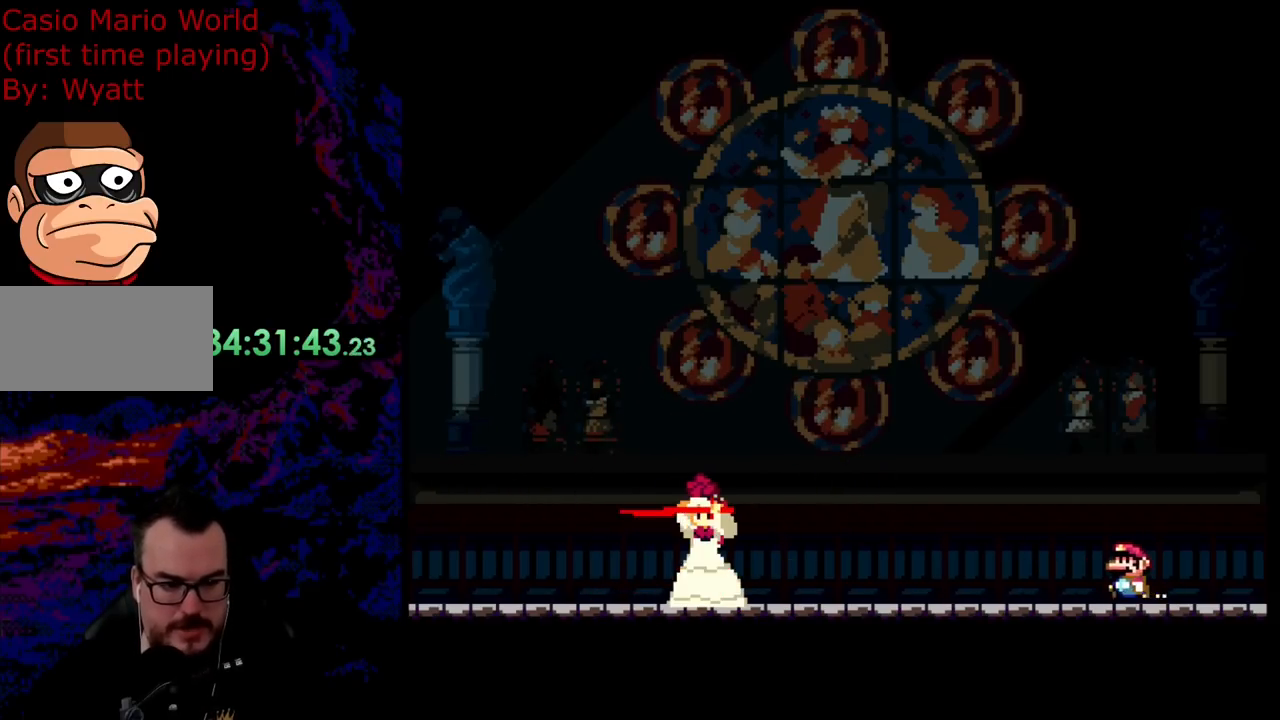
{"buttons": ["Y", "DPAD_RIGHT"], "events": [[309, "DPAD_LEFT", "up"], [309, "DPAD_RIGHT", "down"]]}
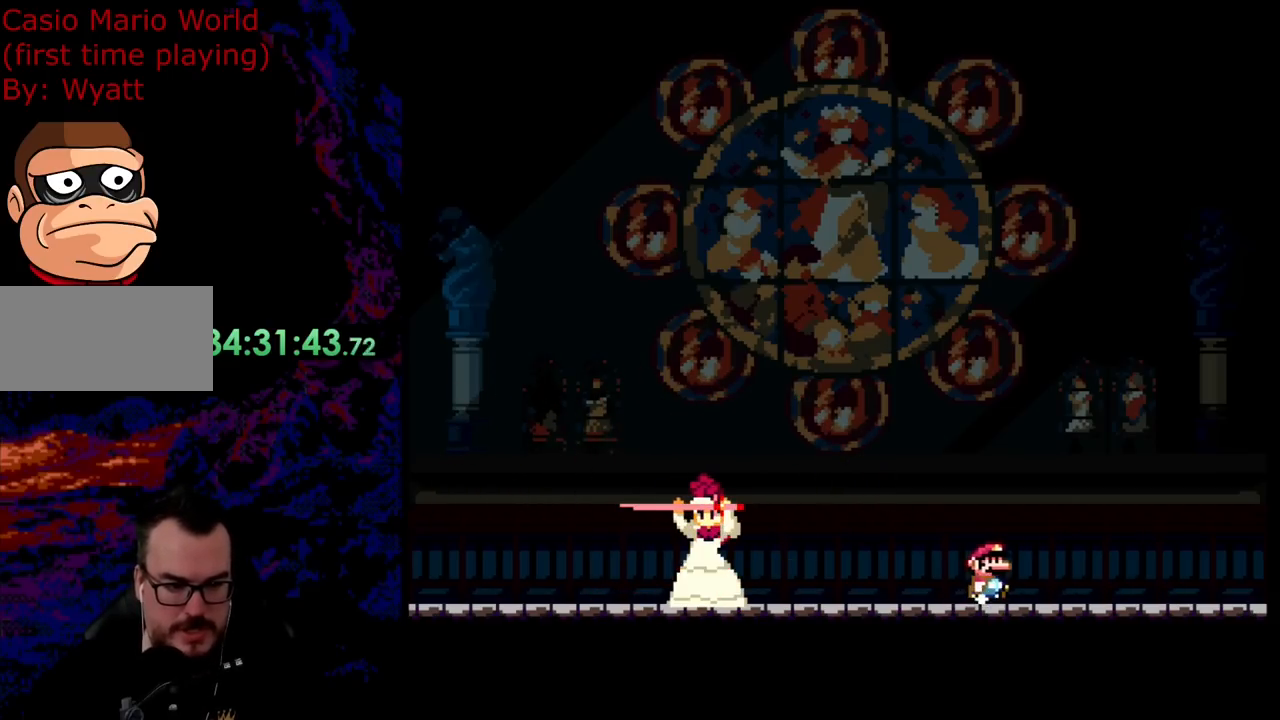
{"buttons": ["B", "Y", "DPAD_LEFT"], "events": [[90, "DPAD_LEFT", "down"], [90, "DPAD_RIGHT", "up"], [399, "B", "down"]]}
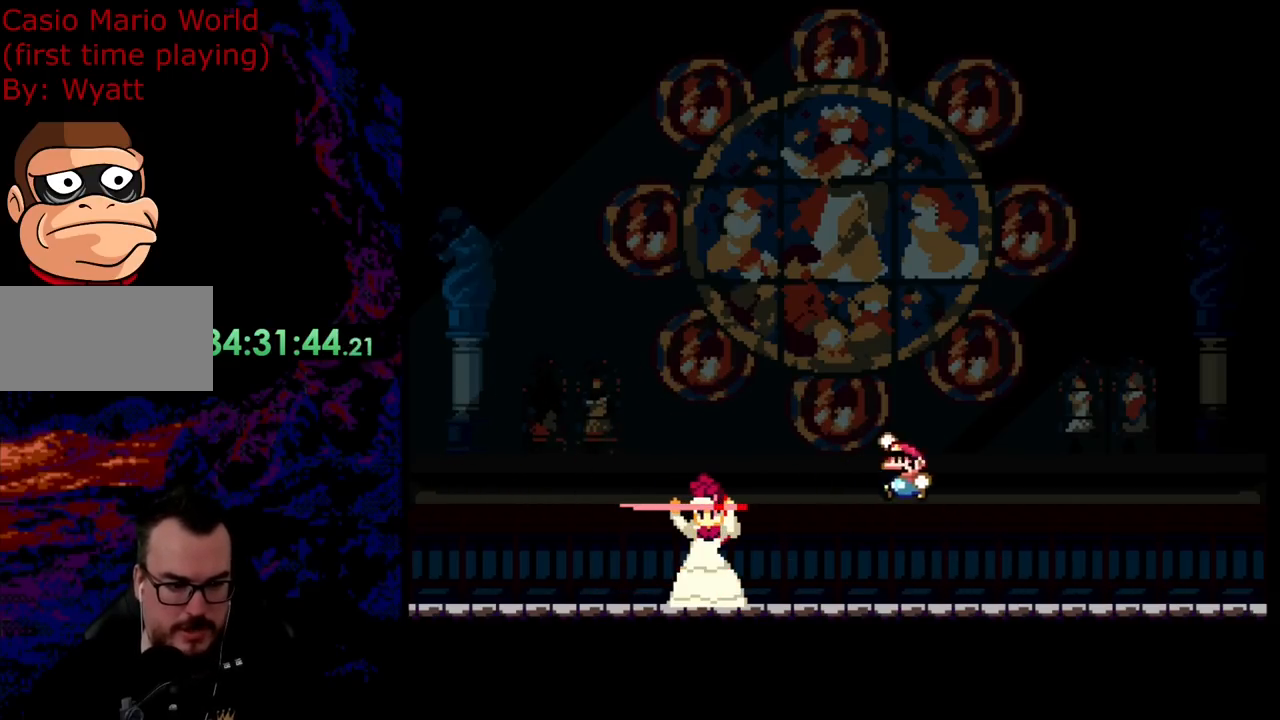
{"buttons": ["B", "Y", "DPAD_LEFT"], "events": [[200, "DPAD_LEFT", "up"], [200, "DPAD_RIGHT", "down"], [255, "B", "up"], [273, "DPAD_LEFT", "down"], [273, "DPAD_RIGHT", "up"], [346, "B", "down"]]}
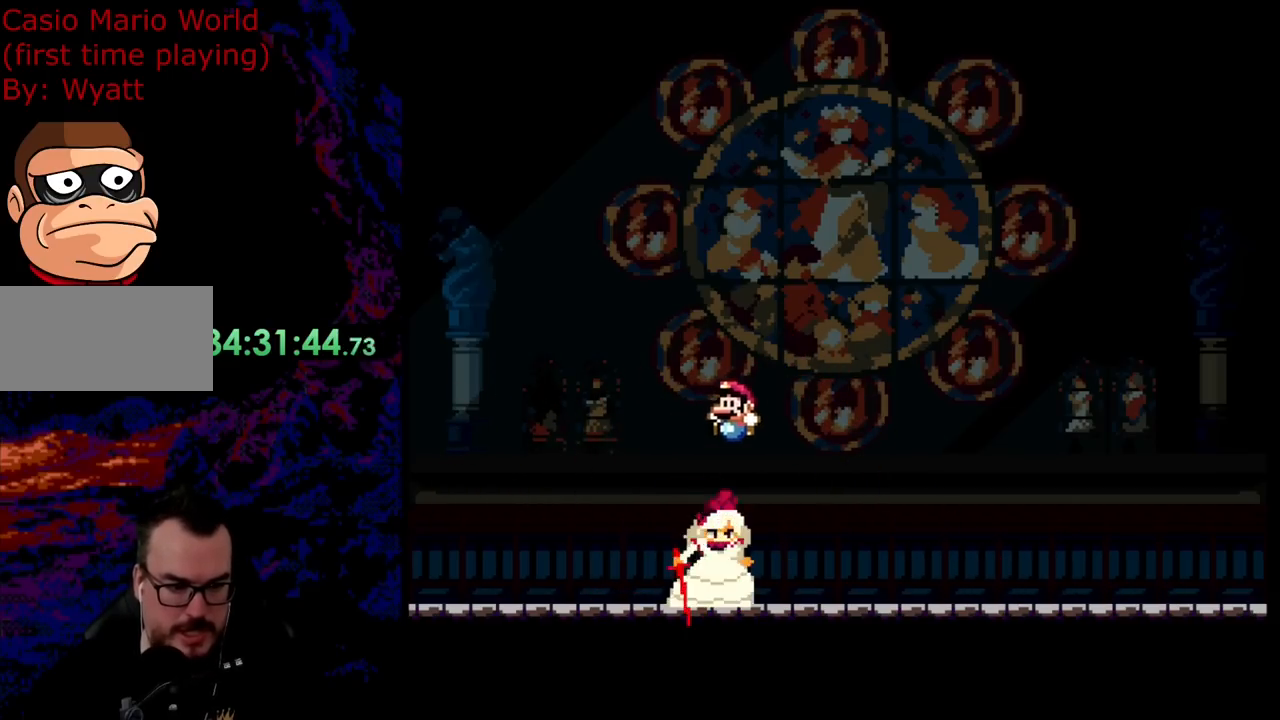
{"buttons": ["B", "Y", "DPAD_LEFT"], "events": []}
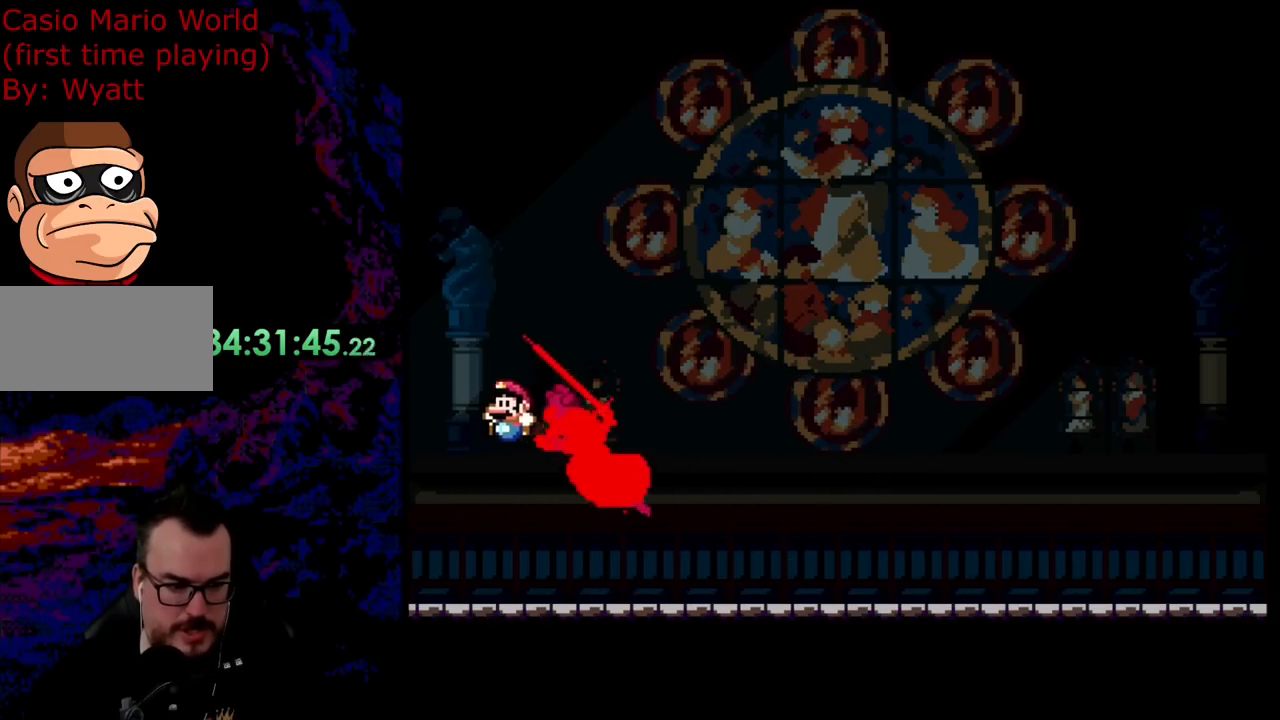
{"buttons": ["Y", "DPAD_RIGHT"], "events": [[163, "B", "up"], [218, "DPAD_LEFT", "up"], [218, "DPAD_RIGHT", "down"]]}
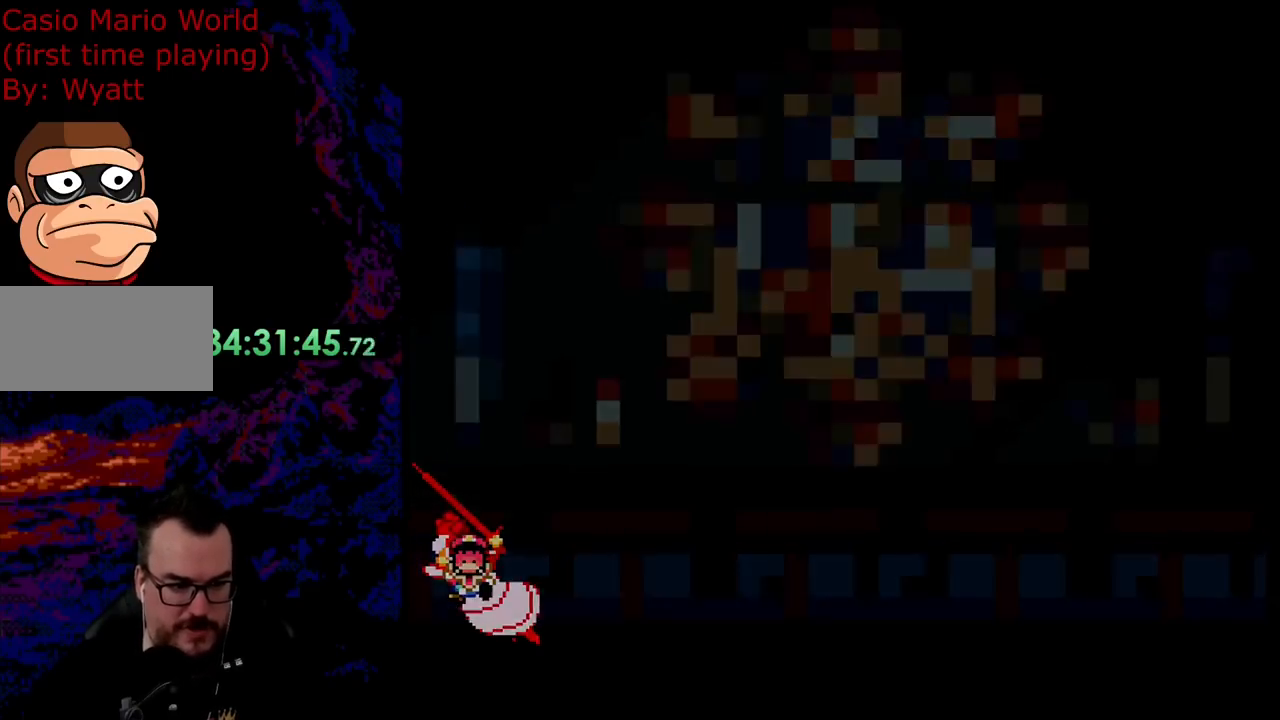
{"buttons": [], "events": [[182, "Y", "up"], [200, "DPAD_RIGHT", "up"]]}
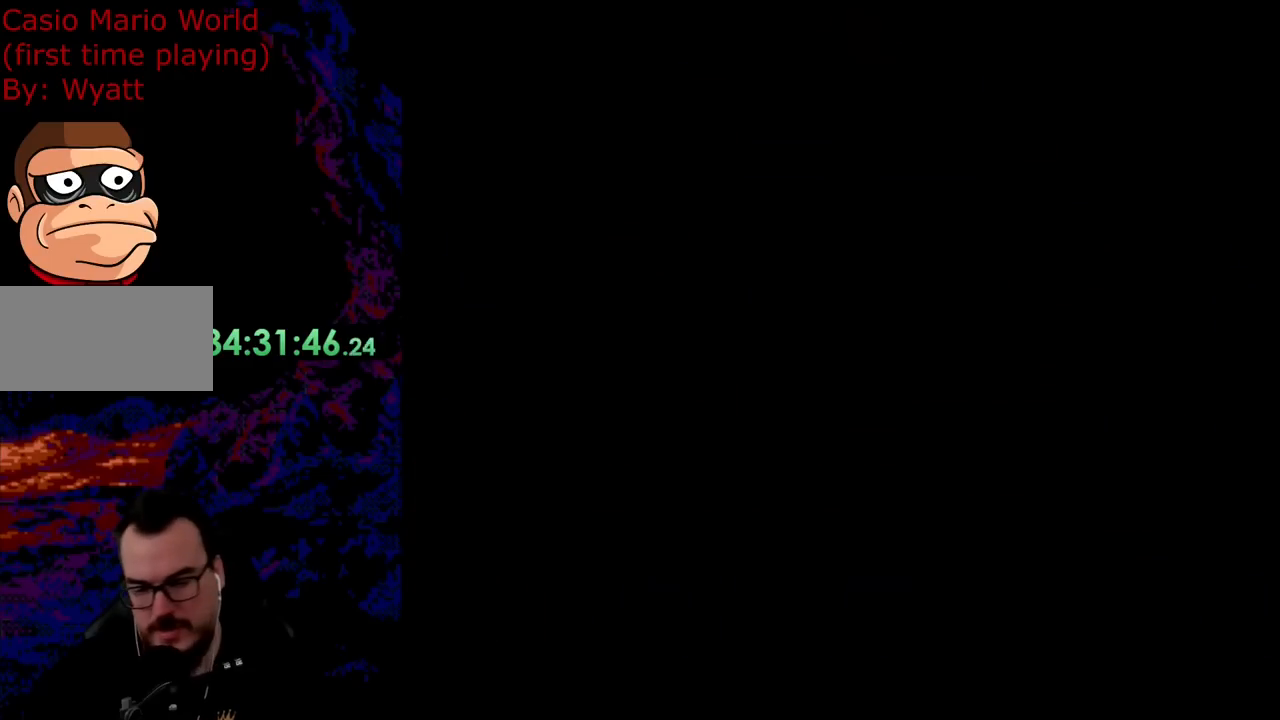
{"buttons": [], "events": []}
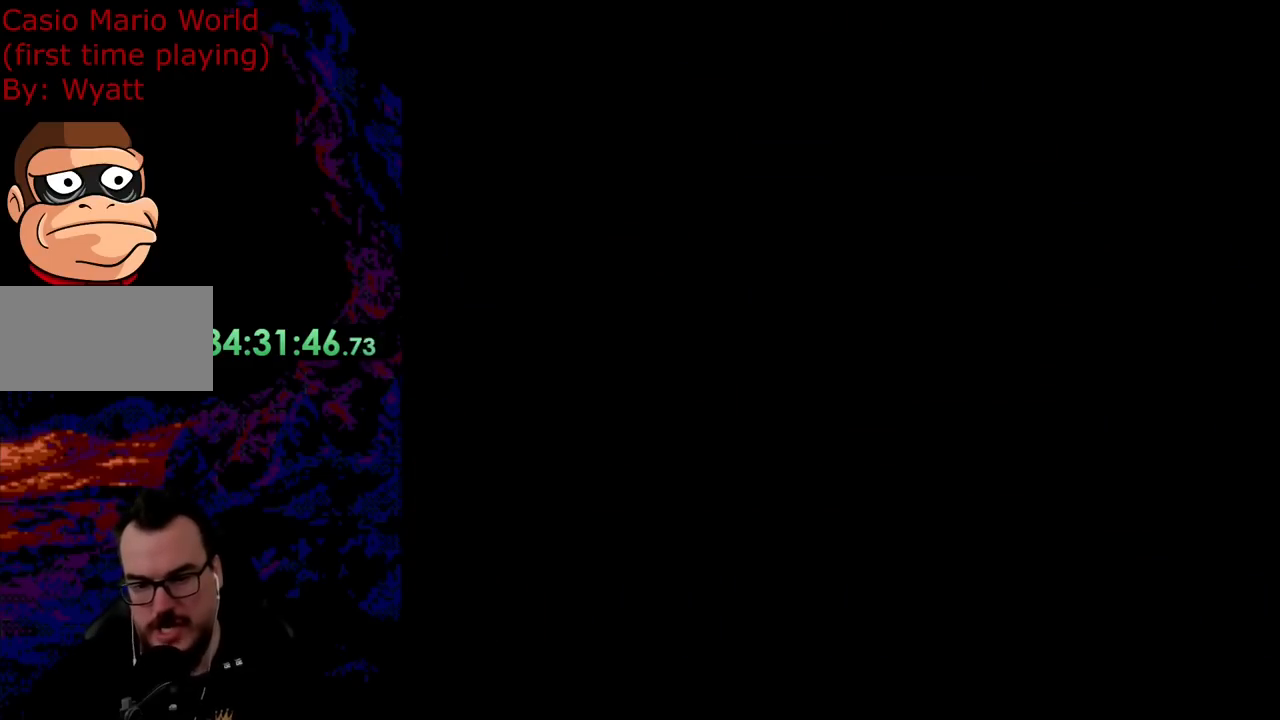
{"buttons": ["DPAD_RIGHT"], "events": [[381, "DPAD_RIGHT", "down"]]}
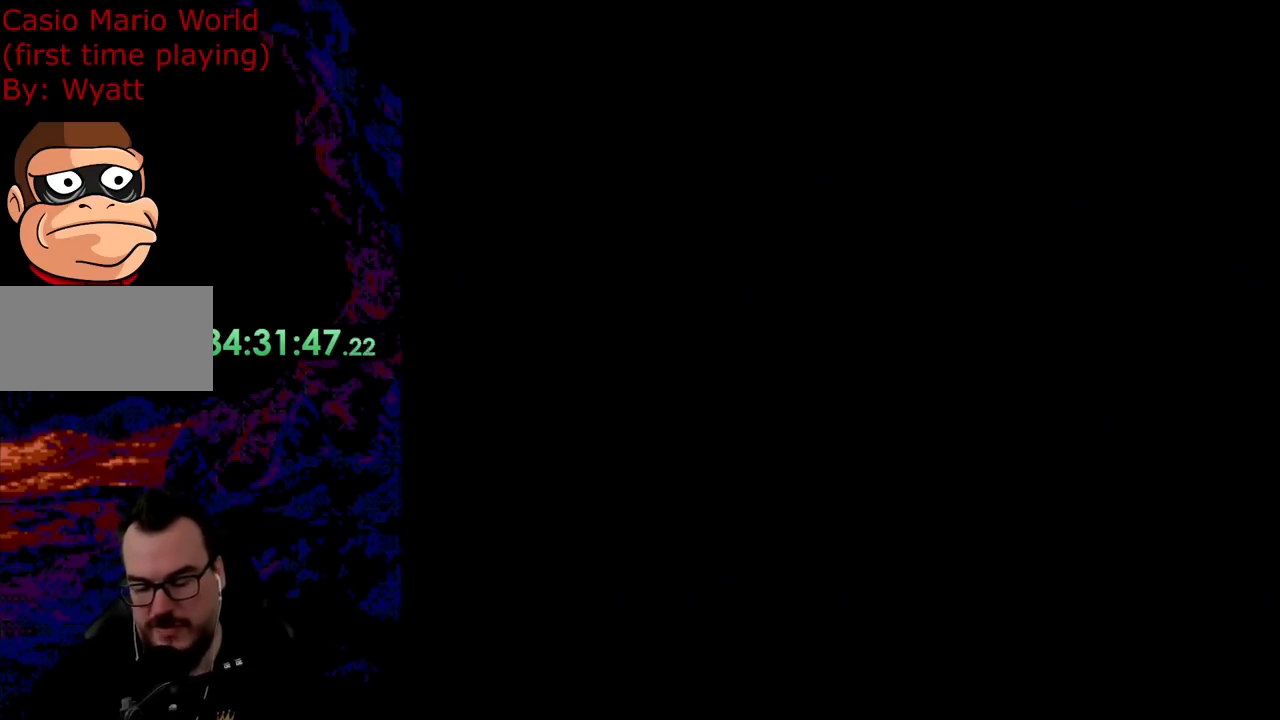
{"buttons": ["DPAD_RIGHT"], "events": []}
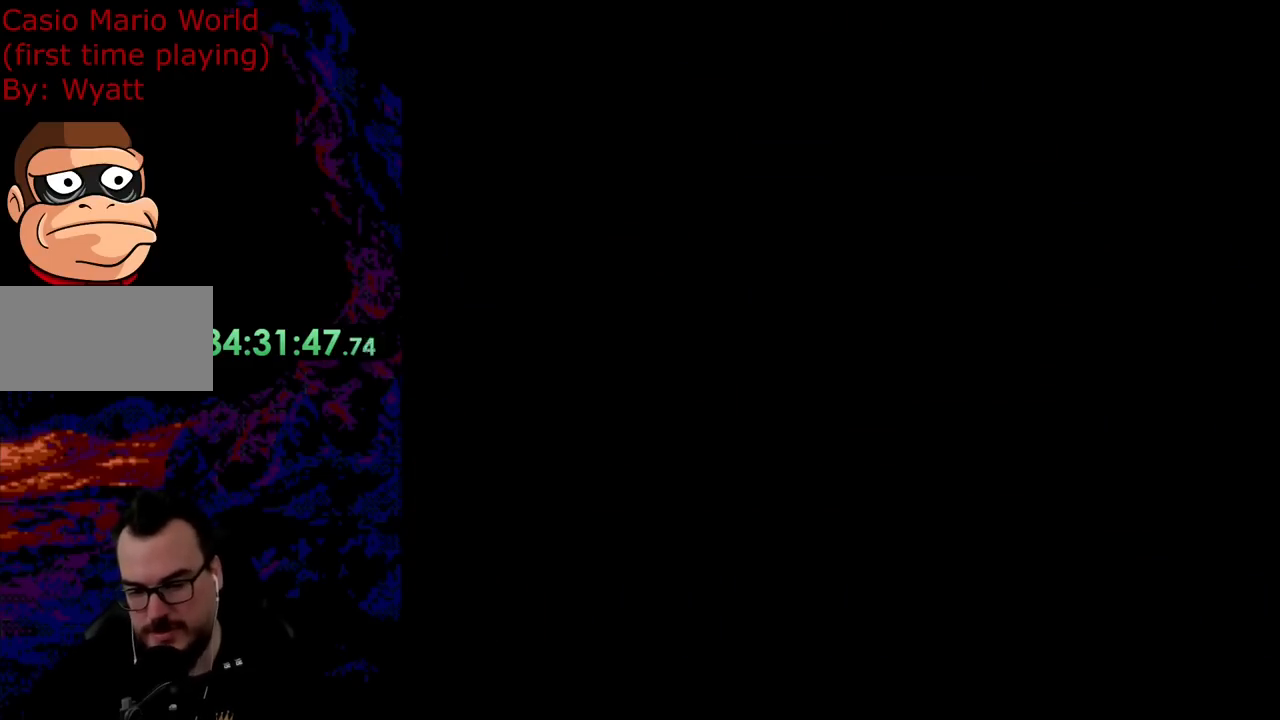
{"buttons": ["Y", "DPAD_RIGHT"], "events": [[73, "Y", "down"]]}
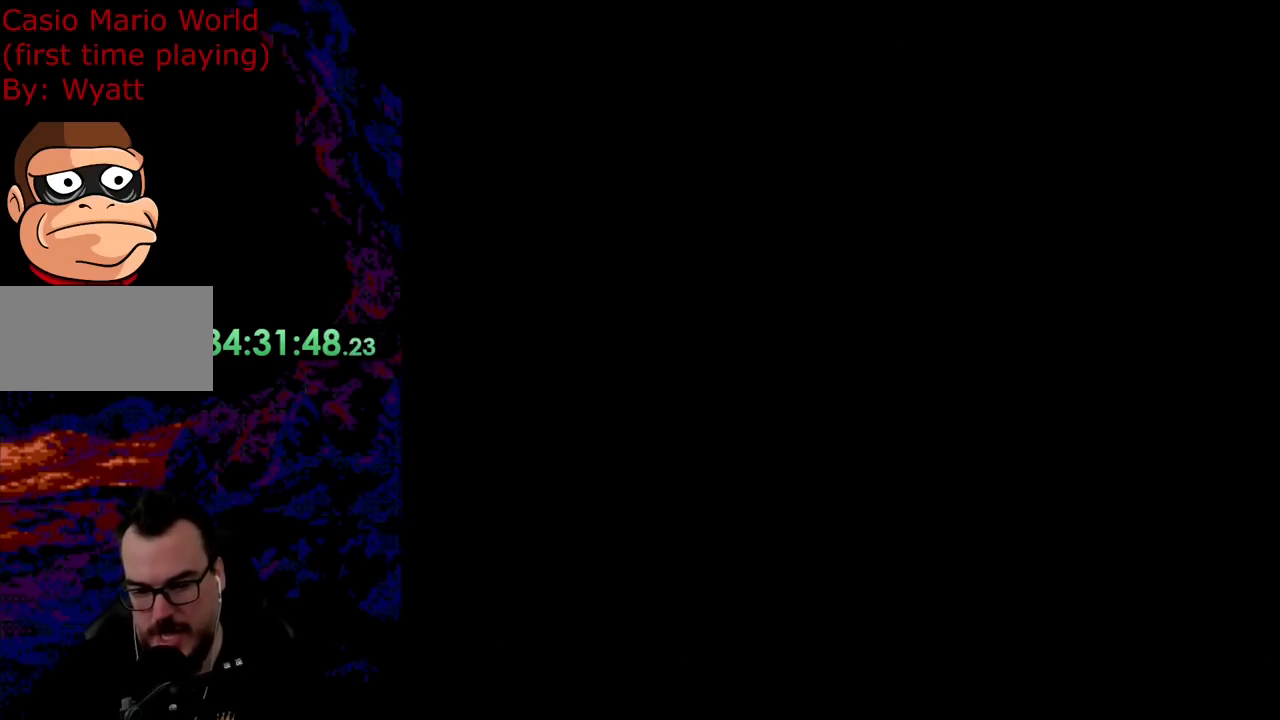
{"buttons": ["DPAD_RIGHT"], "events": [[509, "Y", "up"]]}
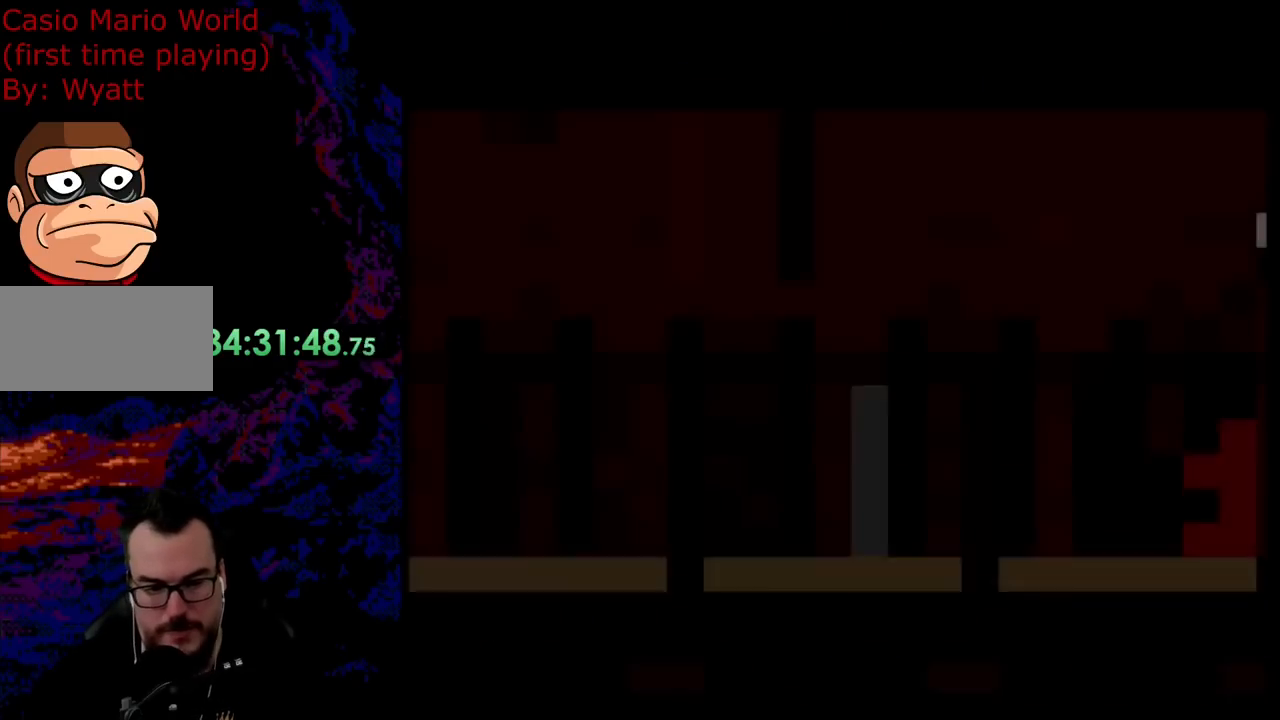
{"buttons": ["Y", "DPAD_RIGHT"], "events": [[181, "Y", "down"]]}
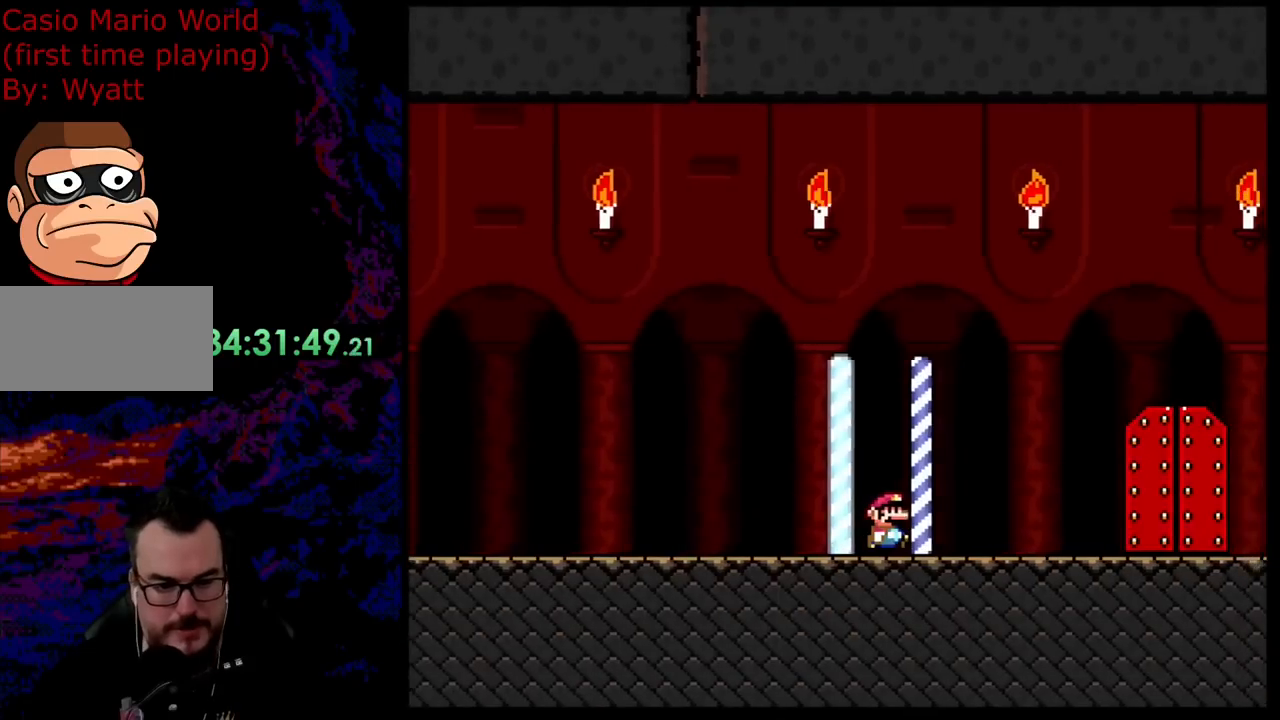
{"buttons": ["Y", "DPAD_RIGHT"], "events": []}